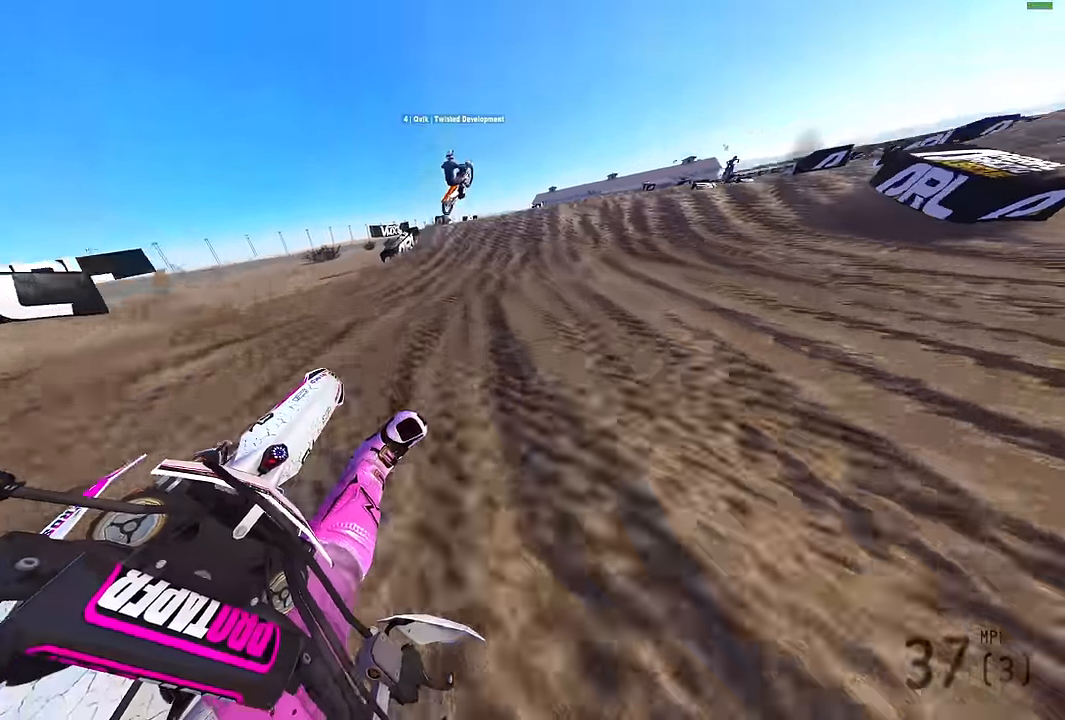
Gameplay with a controller (PlayStation layout); each line is a JSON object with the inputs held at the frame after it. "events" lists button and stick changes between this image and that frame as [ms after this image, input, new state], when the widget could be followed in between.
{"buttons": ["CROSS", "R2"], "left_stick": "up-right", "right_stick": "center", "events": [[167, "right_stick", "up-right"], [350, "right_stick", "up"], [450, "right_stick", "center"], [467, "CROSS", "down"]]}
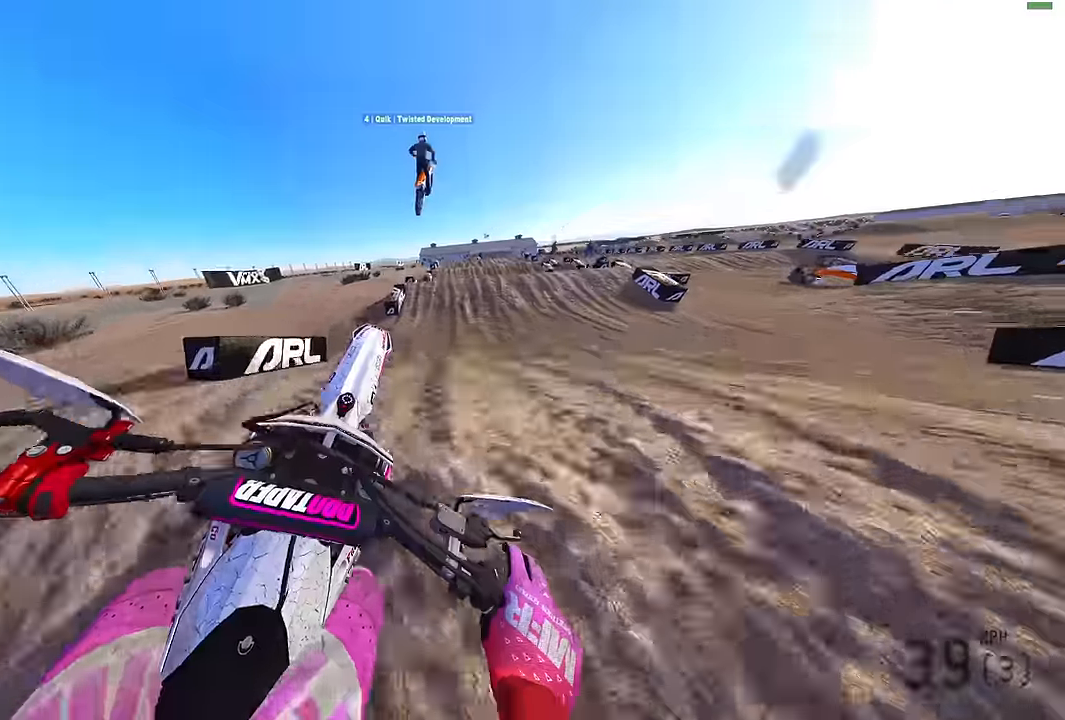
{"buttons": ["CROSS", "R2"], "left_stick": "up-left", "right_stick": "center", "events": [[33, "left_stick", "center"], [67, "CROSS", "up"], [133, "left_stick", "left"], [200, "left_stick", "up-left"], [467, "CROSS", "down"]]}
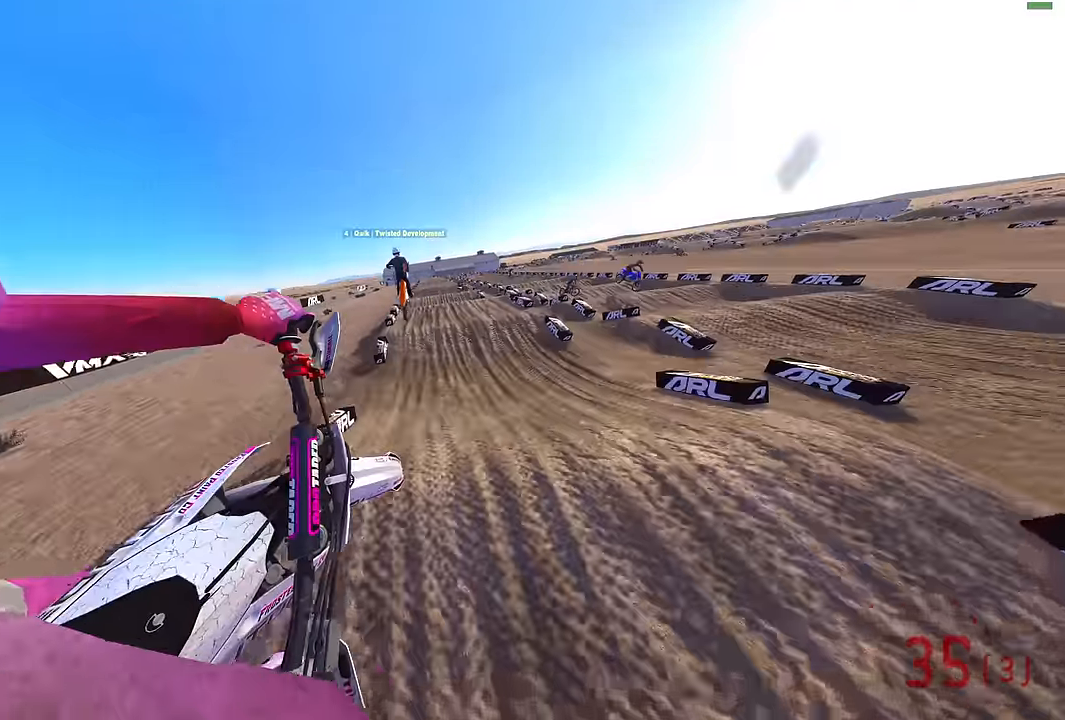
{"buttons": ["R2"], "left_stick": "up-left", "right_stick": "center", "events": [[50, "CROSS", "up"]]}
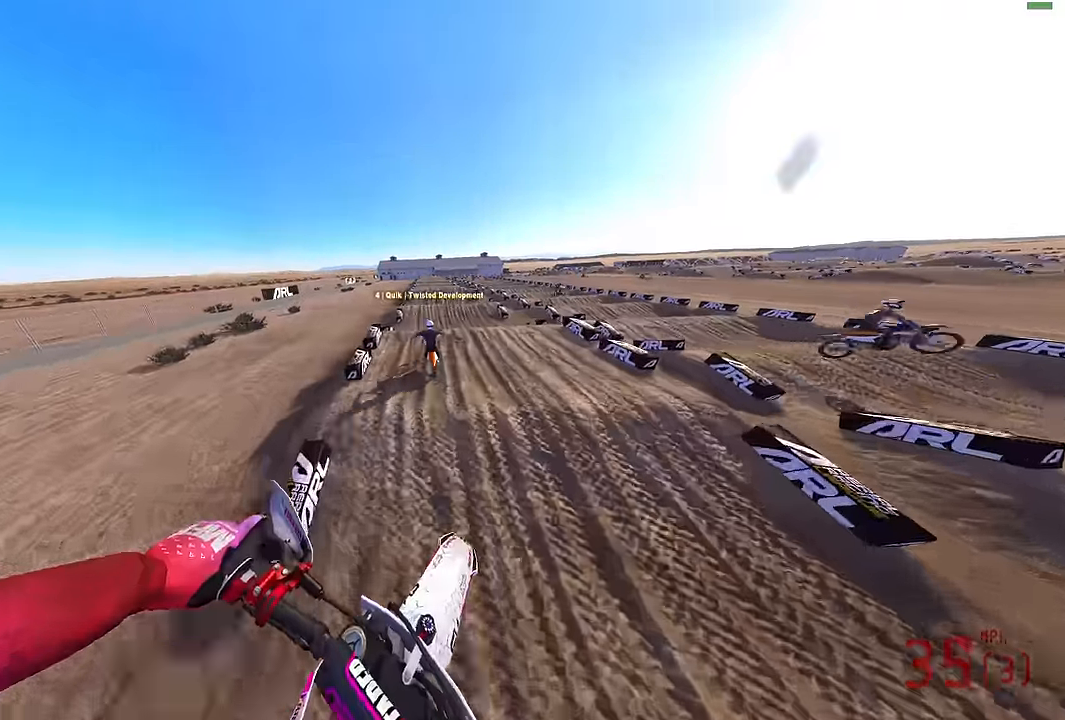
{"buttons": ["R2"], "left_stick": "center", "right_stick": "up", "events": [[250, "left_stick", "center"], [250, "right_stick", "up"]]}
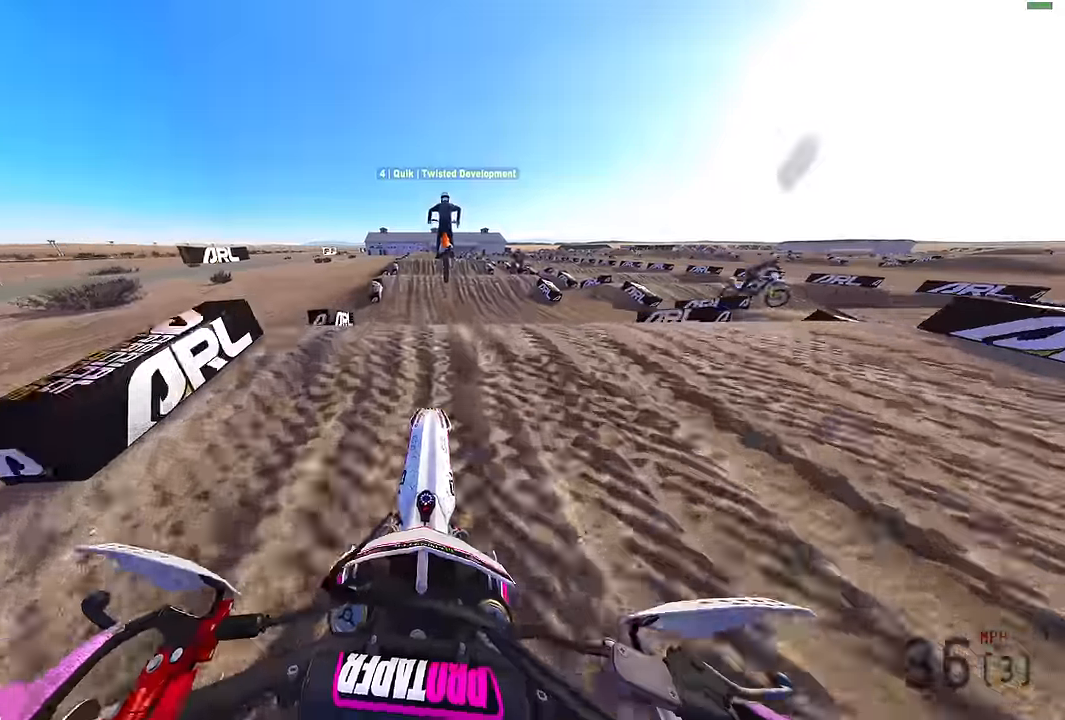
{"buttons": [], "left_stick": "center", "right_stick": "down", "events": [[33, "right_stick", "center"], [67, "CROSS", "down"], [117, "R2", "up"], [133, "CROSS", "up"], [233, "L2", "down"], [317, "right_stick", "down"], [500, "L2", "up"]]}
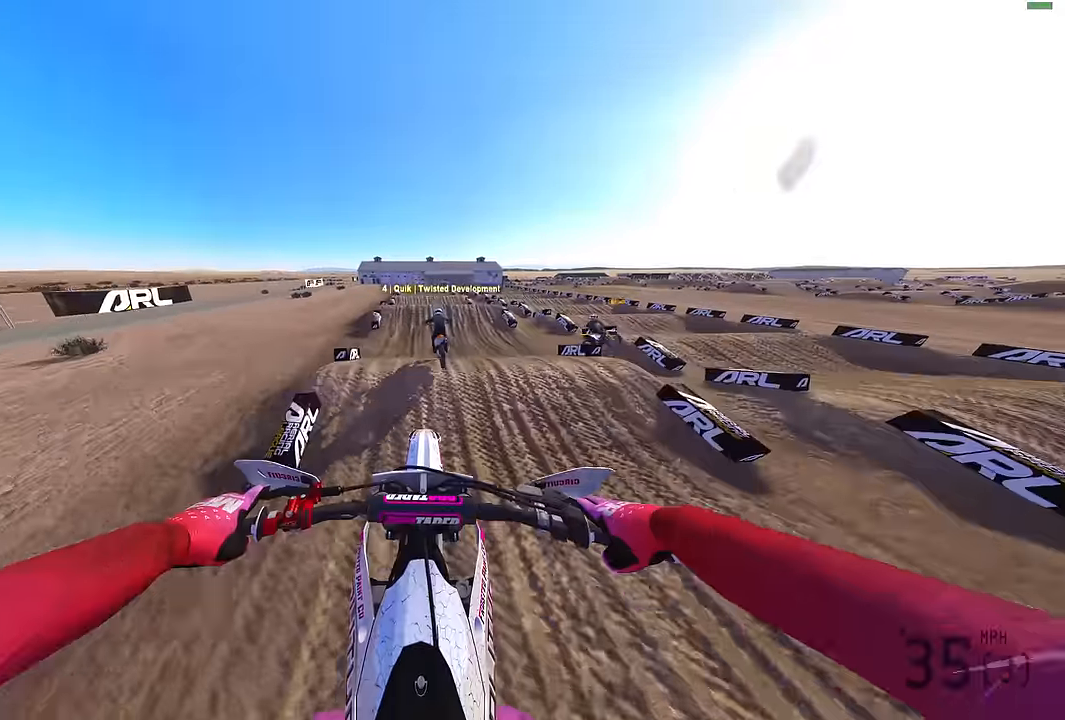
{"buttons": ["R2"], "left_stick": "center", "right_stick": "center", "events": [[83, "R2", "down"], [183, "right_stick", "center"], [267, "CROSS", "down"], [333, "CROSS", "up"]]}
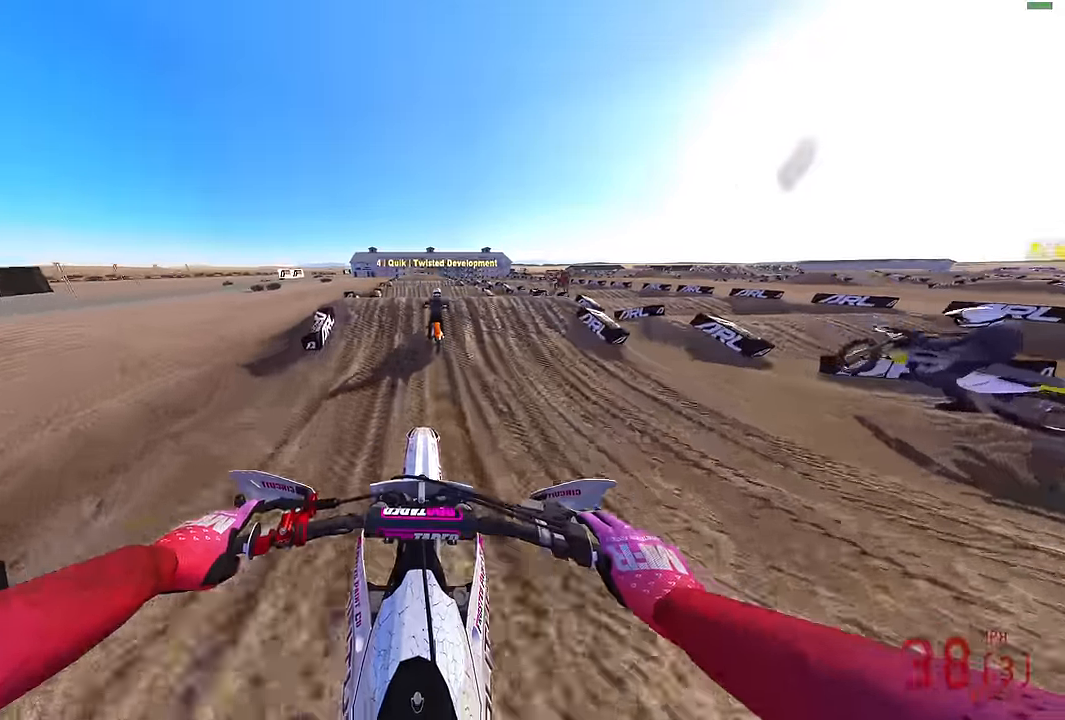
{"buttons": ["R2"], "left_stick": "center", "right_stick": "center", "events": [[200, "right_stick", "up"], [250, "left_stick", "left"], [367, "CROSS", "down"], [367, "left_stick", "up-left"], [367, "right_stick", "center"], [500, "CROSS", "up"], [500, "left_stick", "center"]]}
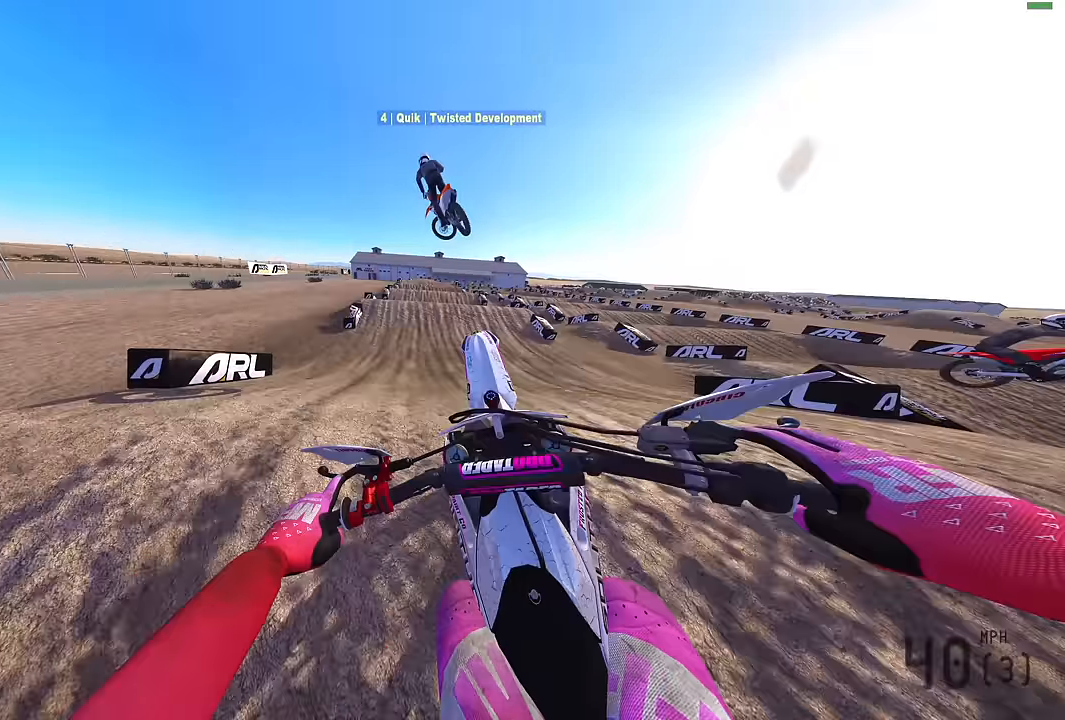
{"buttons": [], "left_stick": "center", "right_stick": "center", "events": [[50, "R2", "up"]]}
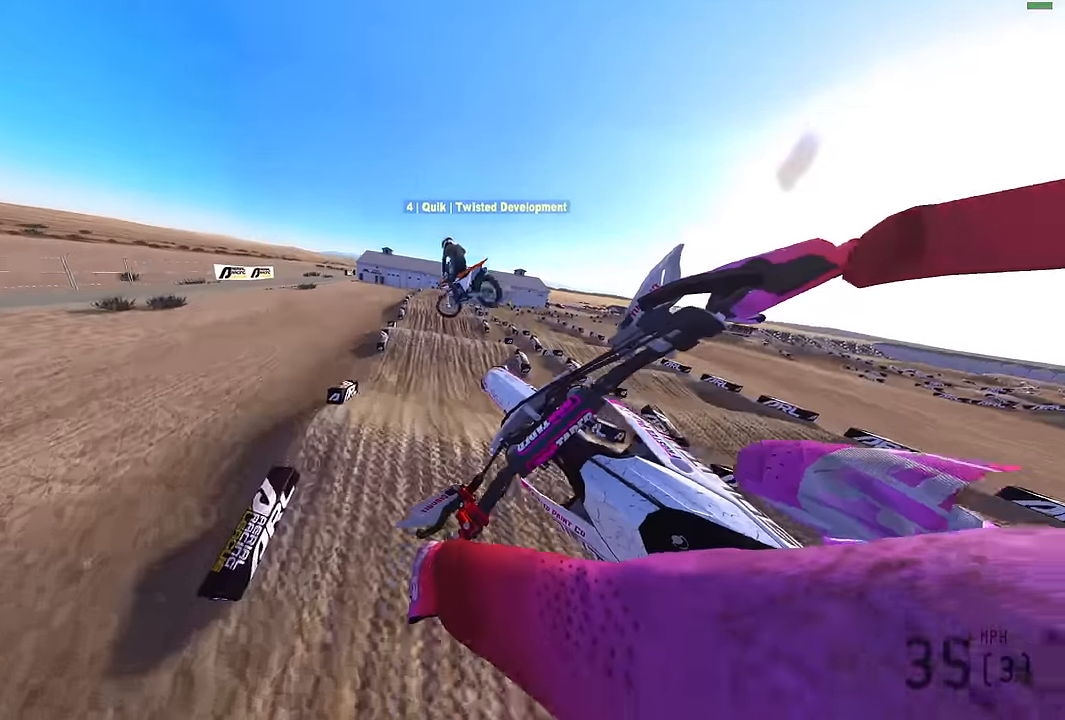
{"buttons": ["R2"], "left_stick": "right", "right_stick": "center", "events": [[283, "R2", "down"], [333, "left_stick", "right"]]}
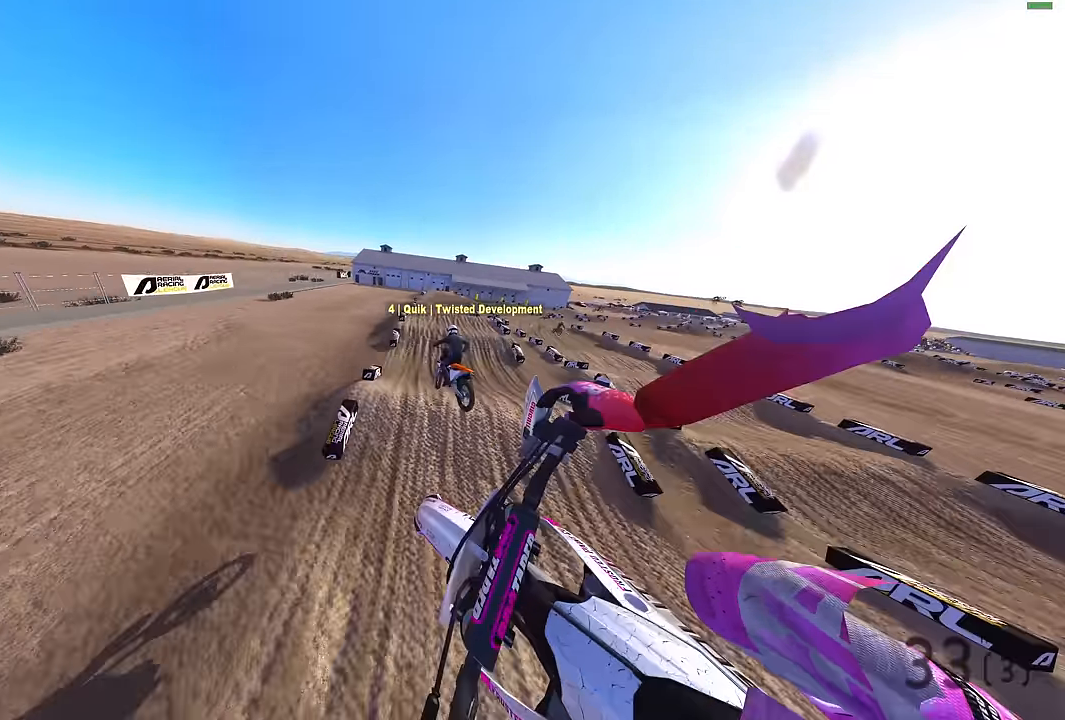
{"buttons": [], "left_stick": "center", "right_stick": "center", "events": [[50, "CROSS", "down"], [150, "CROSS", "up"], [200, "R2", "up"], [283, "left_stick", "center"]]}
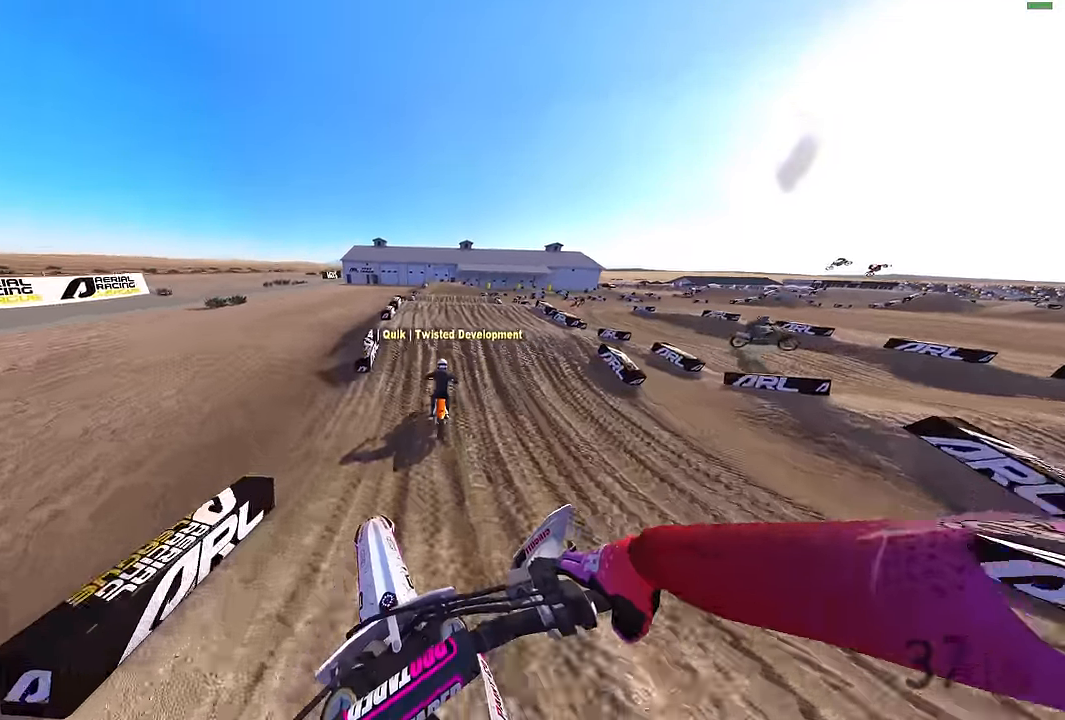
{"buttons": [], "left_stick": "center", "right_stick": "up", "events": [[117, "R2", "down"], [167, "right_stick", "up"], [467, "R2", "up"]]}
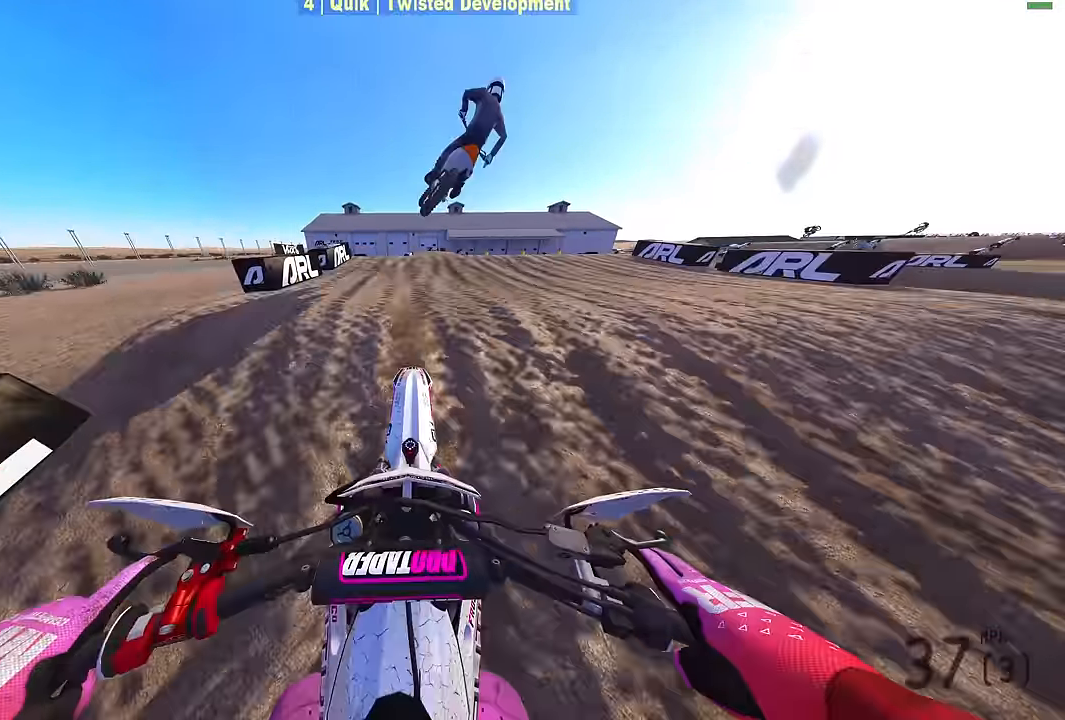
{"buttons": [], "left_stick": "right", "right_stick": "up-right", "events": [[50, "R2", "down"], [133, "R2", "up"], [267, "left_stick", "right"], [350, "right_stick", "up-right"]]}
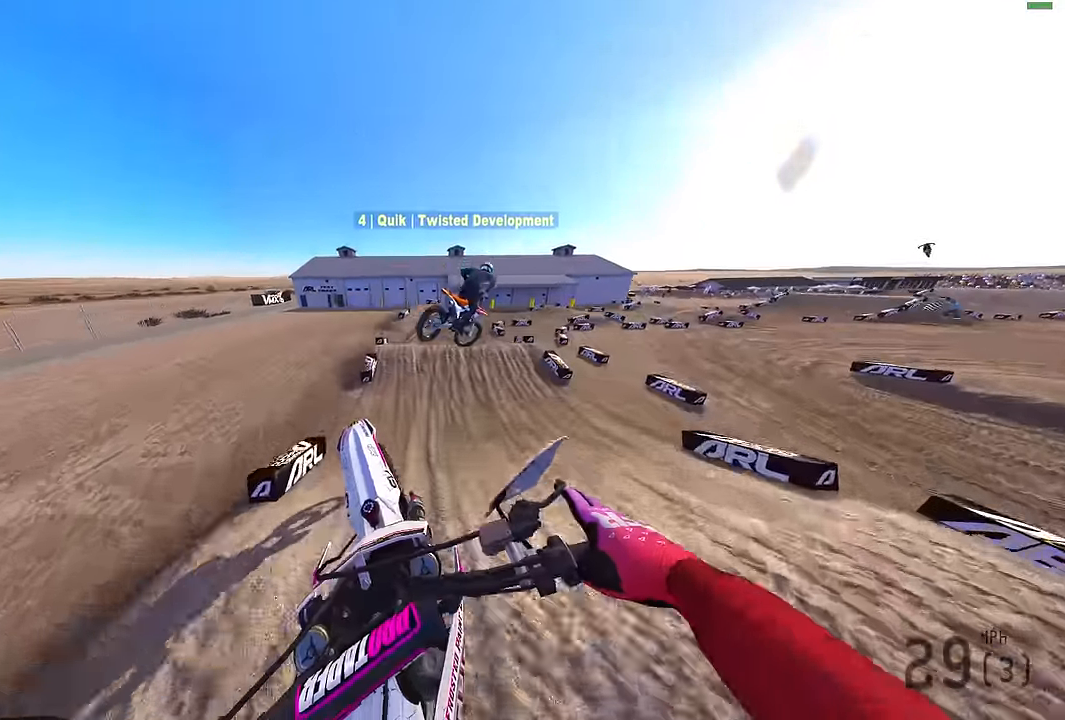
{"buttons": [], "left_stick": "right", "right_stick": "down", "events": [[167, "right_stick", "right"], [283, "right_stick", "down-right"], [433, "right_stick", "down"]]}
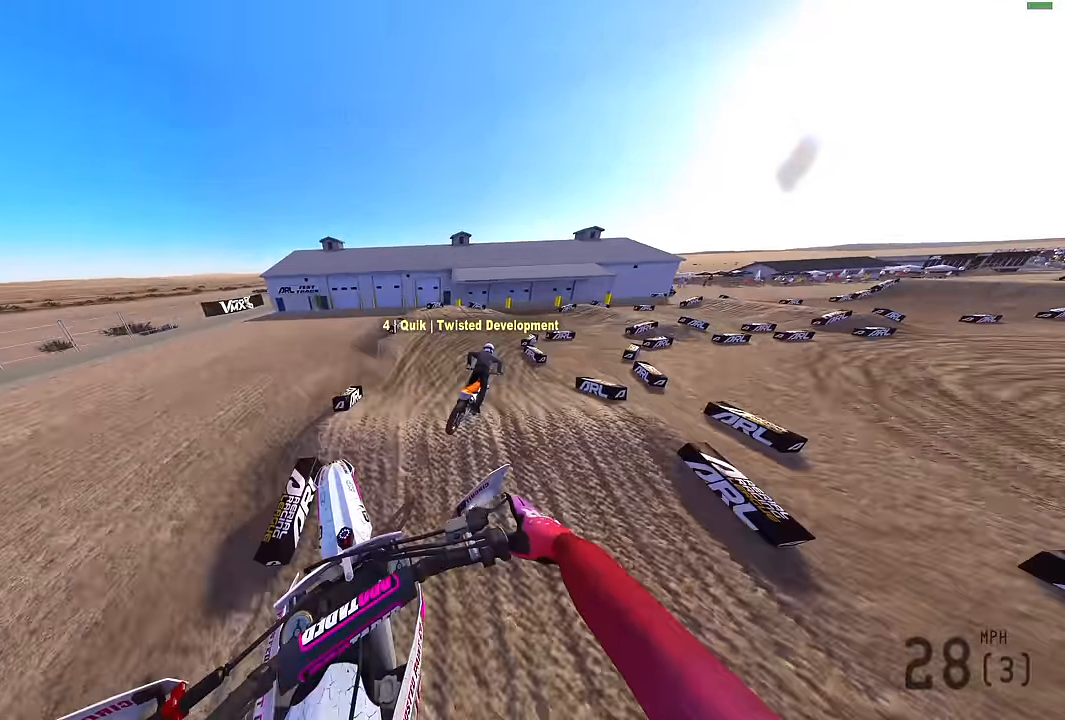
{"buttons": [], "left_stick": "right", "right_stick": "center", "events": [[133, "R2", "down"], [133, "right_stick", "center"], [500, "R2", "up"]]}
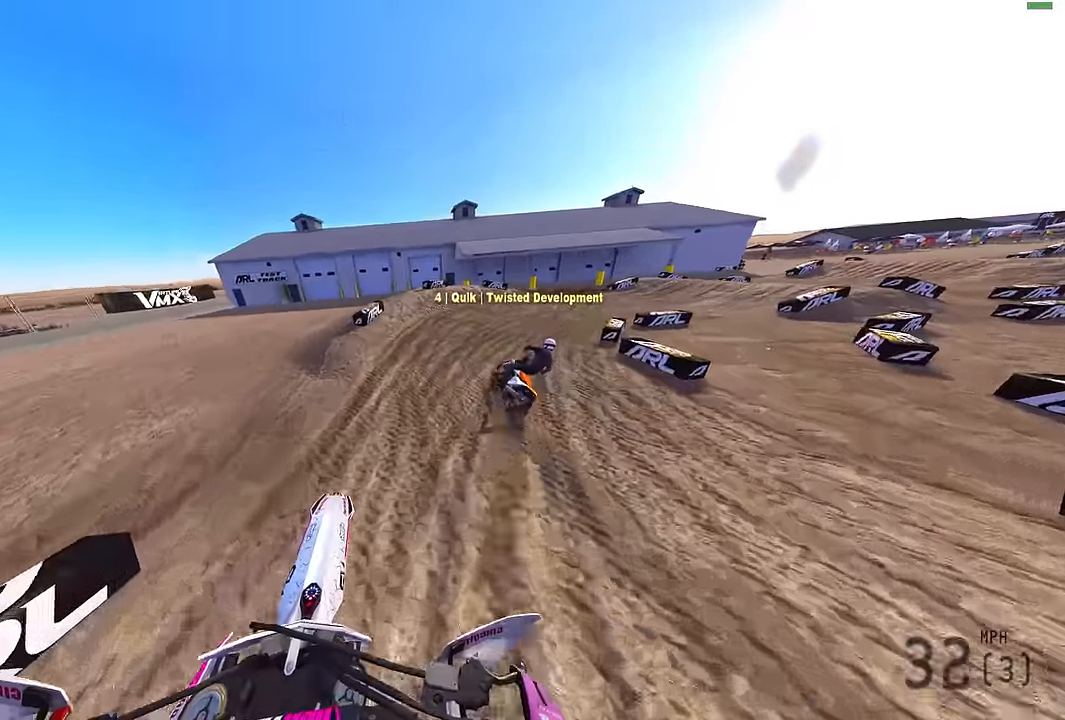
{"buttons": ["R2"], "left_stick": "right", "right_stick": "up-left", "events": [[183, "R2", "down"], [183, "right_stick", "up-left"], [400, "R2", "up"], [500, "R2", "down"]]}
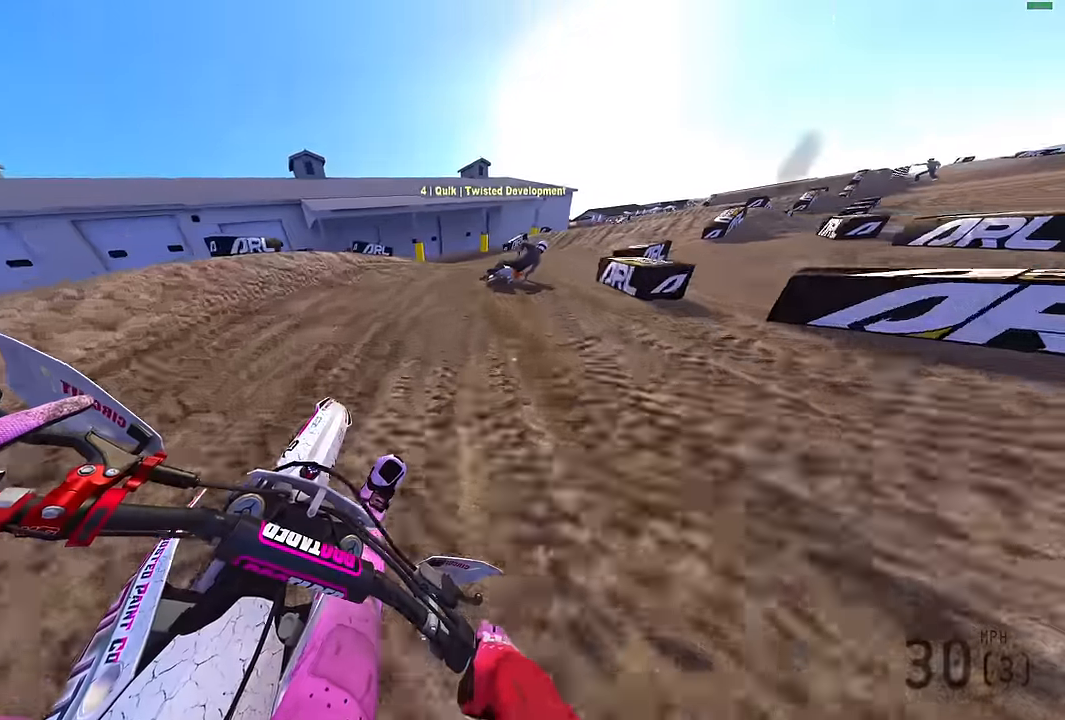
{"buttons": ["R2"], "left_stick": "right", "right_stick": "up-left", "events": []}
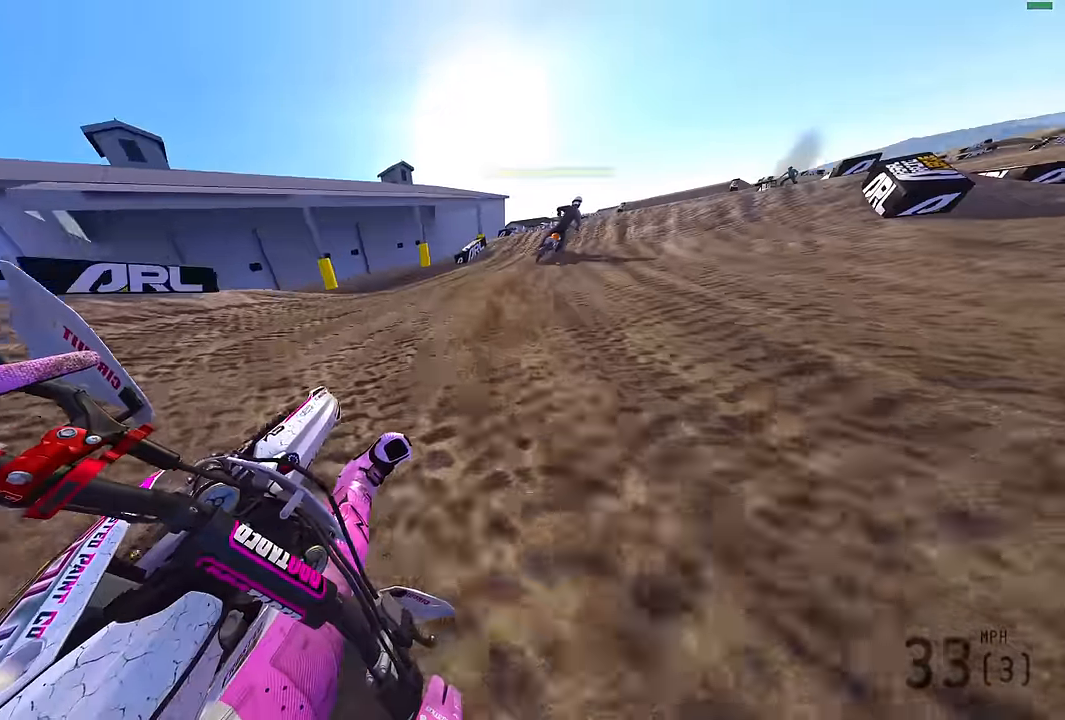
{"buttons": ["R2"], "left_stick": "up-right", "right_stick": "up", "events": [[117, "left_stick", "up-right"], [317, "right_stick", "up"]]}
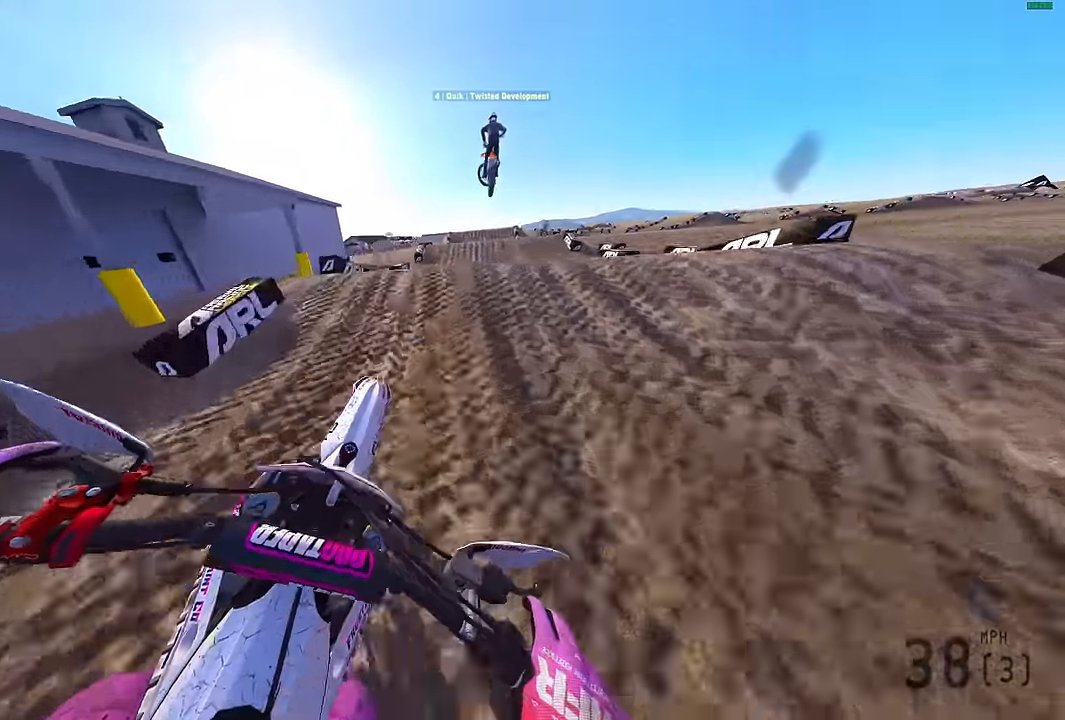
{"buttons": ["R2"], "left_stick": "up-left", "right_stick": "center", "events": [[67, "right_stick", "center"], [150, "CROSS", "down"], [217, "CROSS", "up"], [217, "left_stick", "center"], [317, "left_stick", "up-left"]]}
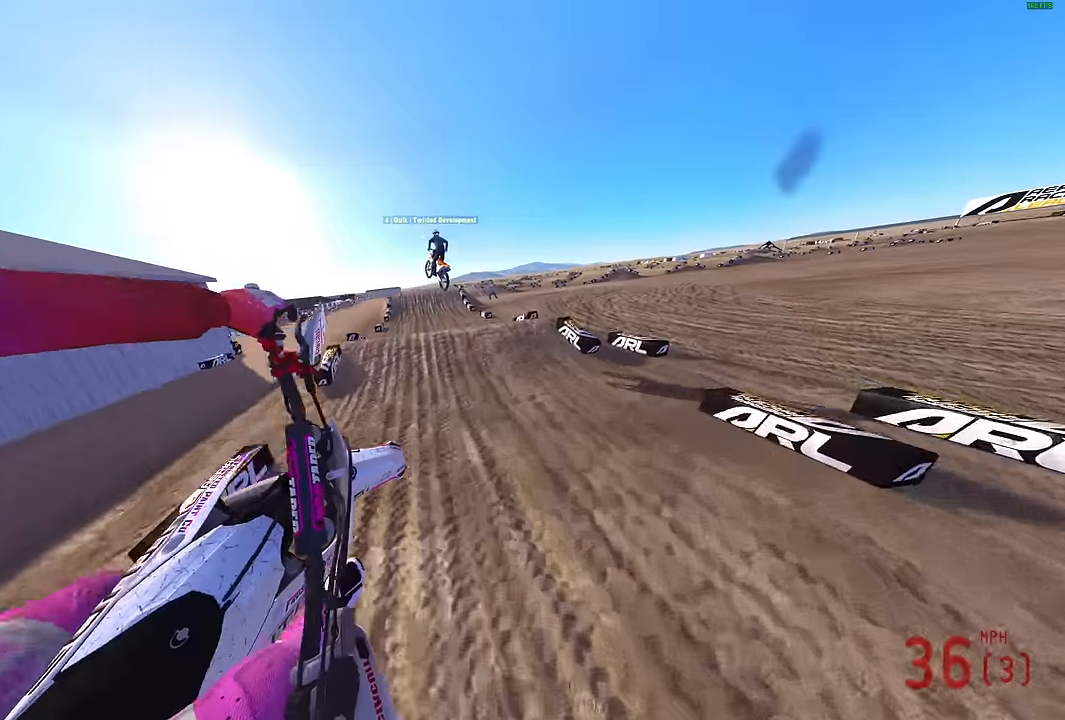
{"buttons": ["R2"], "left_stick": "up-left", "right_stick": "center", "events": [[50, "CROSS", "down"], [167, "CROSS", "up"]]}
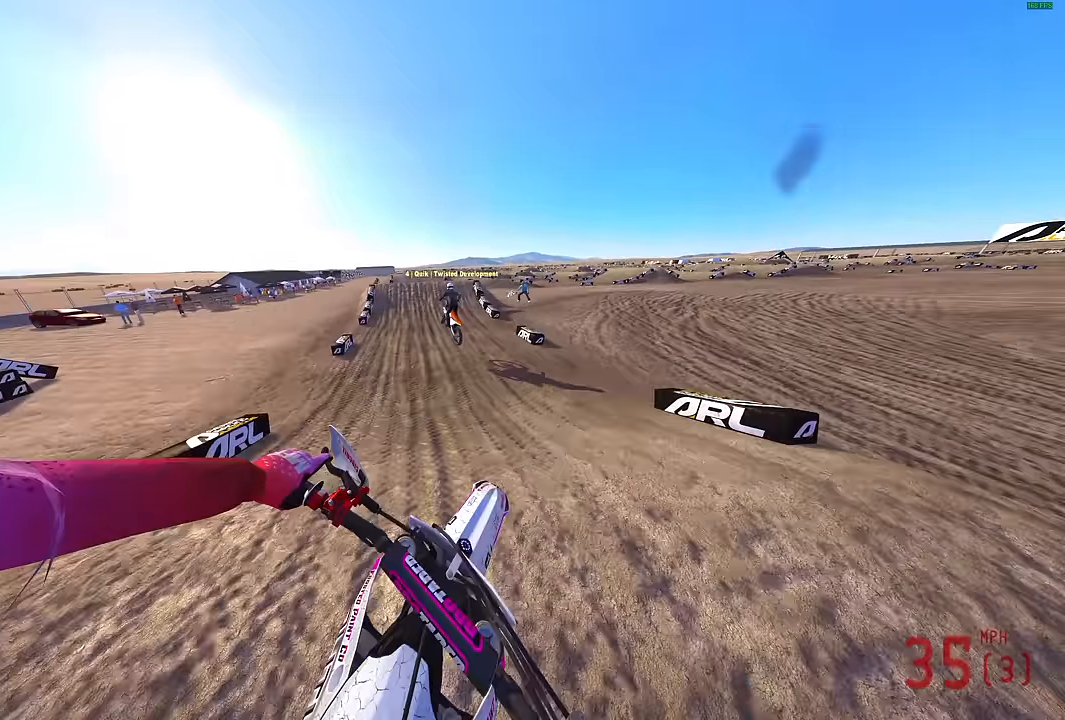
{"buttons": ["R2"], "left_stick": "center", "right_stick": "up-left", "events": [[33, "left_stick", "up"], [100, "right_stick", "up"], [283, "left_stick", "center"], [467, "right_stick", "up-left"]]}
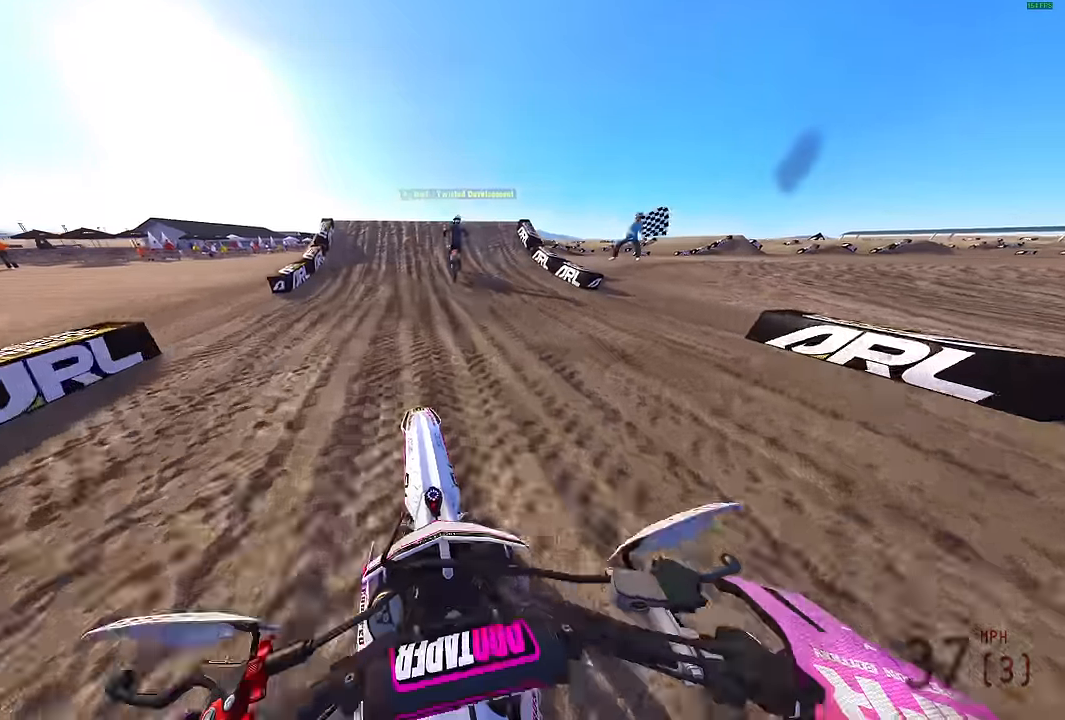
{"buttons": [], "left_stick": "up-left", "right_stick": "up-left", "events": [[383, "left_stick", "left"], [400, "R2", "up"], [483, "left_stick", "up-left"]]}
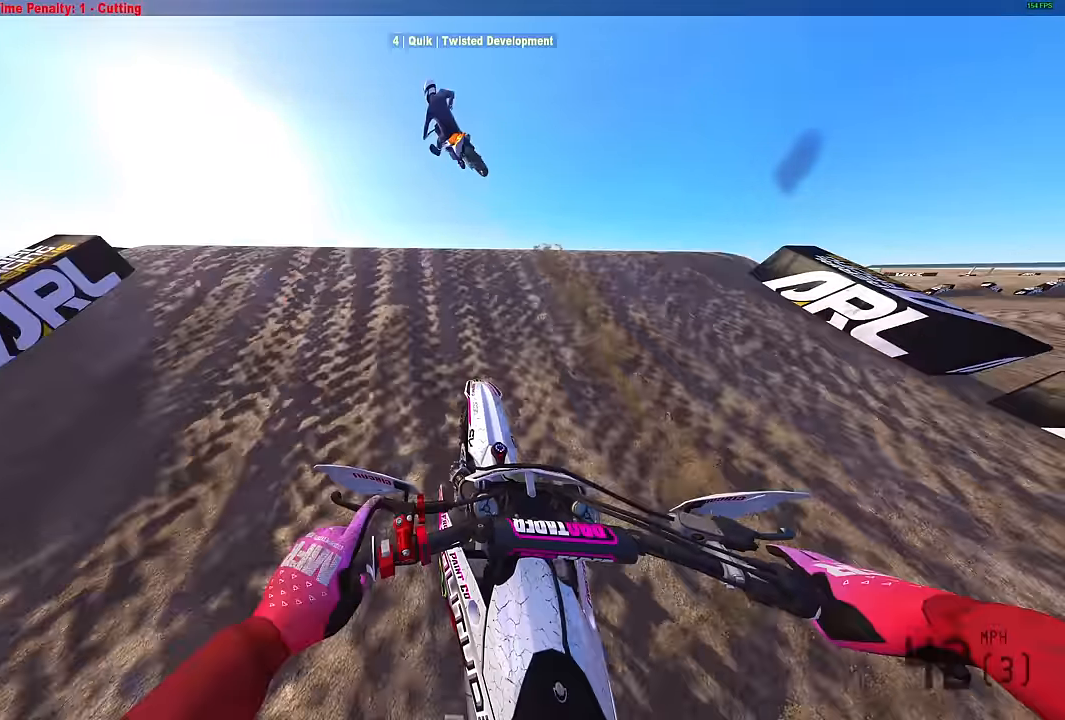
{"buttons": [], "left_stick": "right", "right_stick": "center", "events": [[33, "R2", "down"], [50, "right_stick", "center"], [83, "CROSS", "down"], [150, "R2", "up"], [167, "CROSS", "up"], [250, "left_stick", "up-right"], [333, "left_stick", "right"]]}
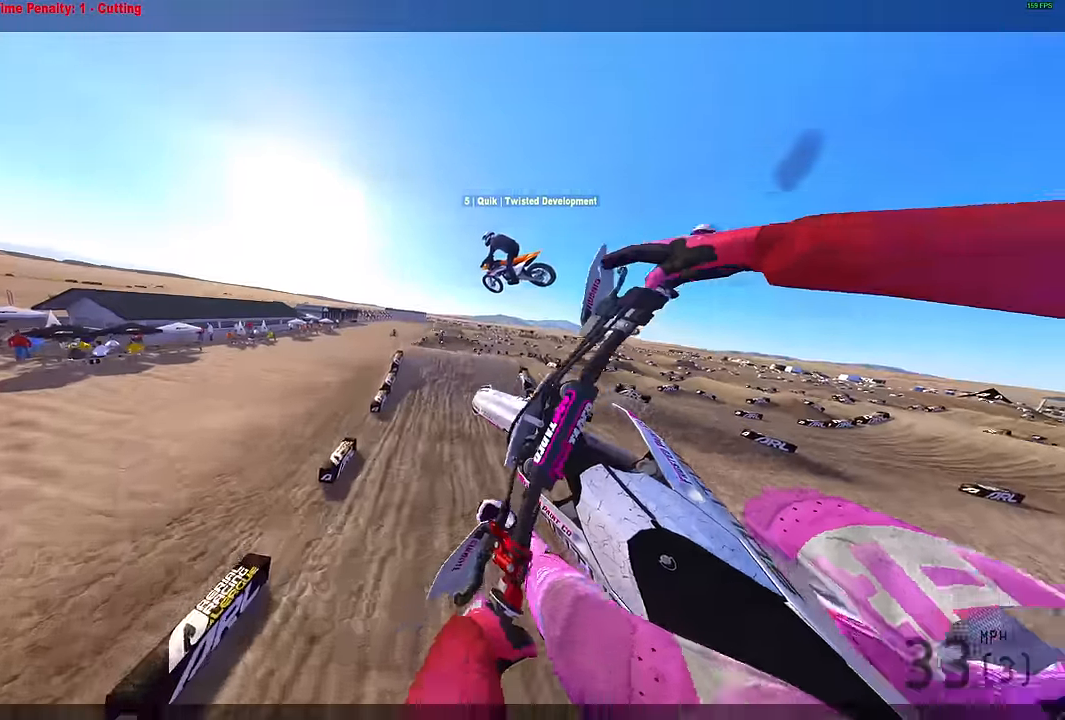
{"buttons": [], "left_stick": "up-right", "right_stick": "center", "events": [[150, "R2", "down"], [283, "CROSS", "down"], [283, "R2", "up"], [350, "CROSS", "up"], [367, "left_stick", "up-right"]]}
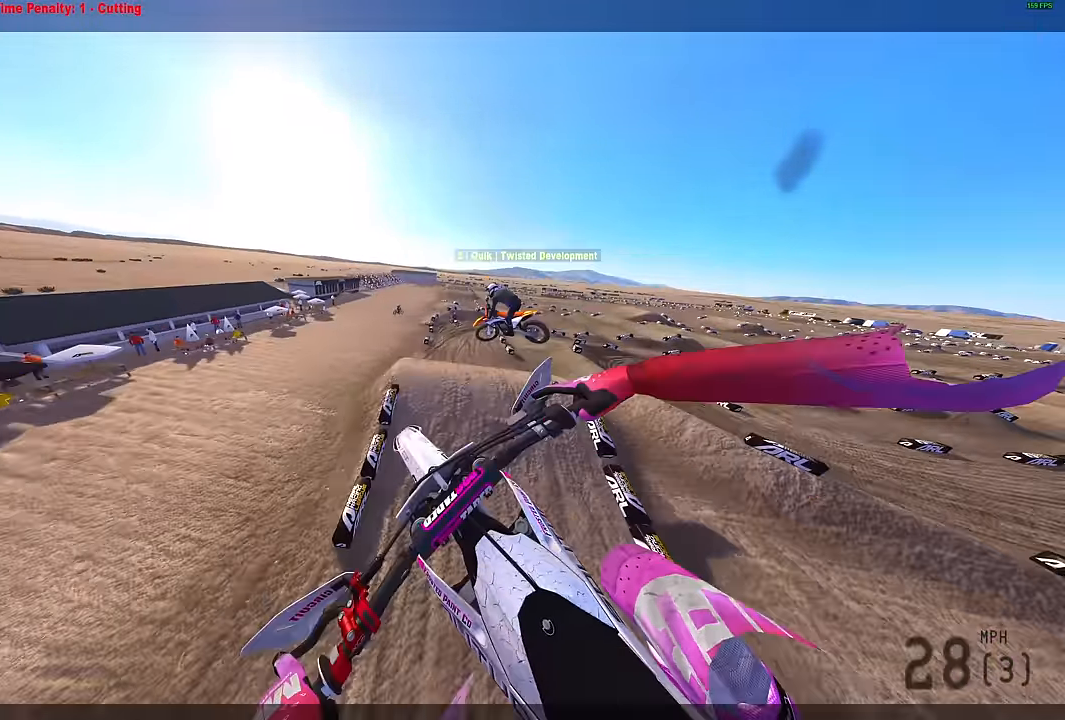
{"buttons": [], "left_stick": "center", "right_stick": "center", "events": [[17, "left_stick", "center"]]}
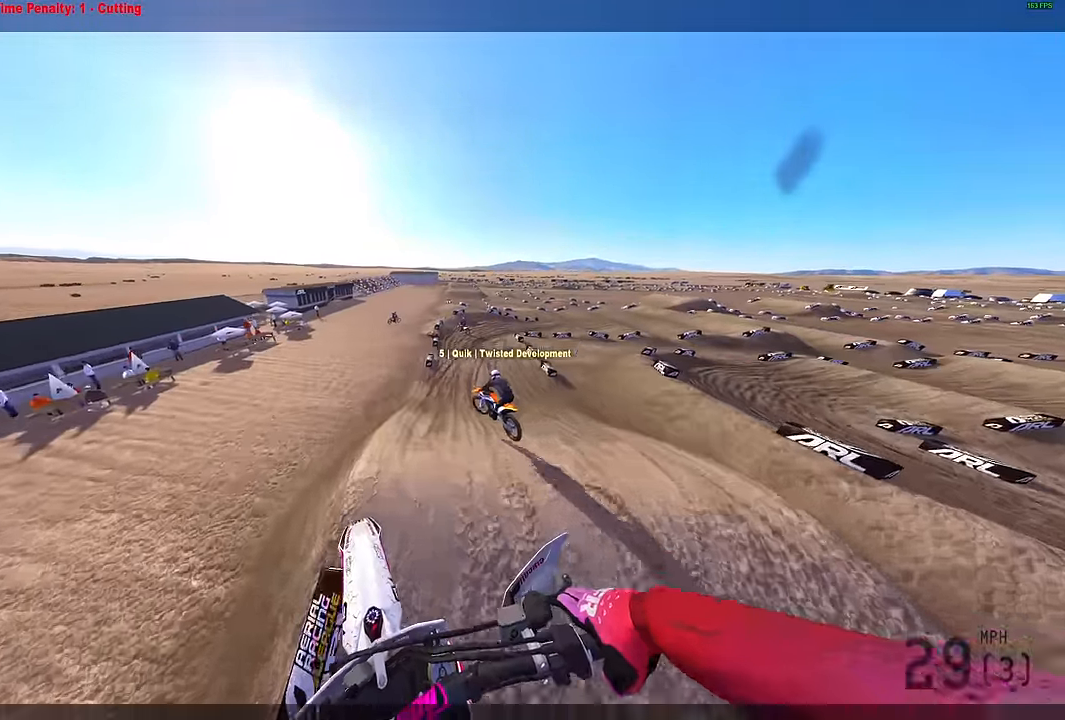
{"buttons": ["L3"], "left_stick": "center", "right_stick": "down", "events": [[33, "left_stick", "up-right"], [33, "right_stick", "down"], [367, "left_stick", "center"], [450, "L3", "down"]]}
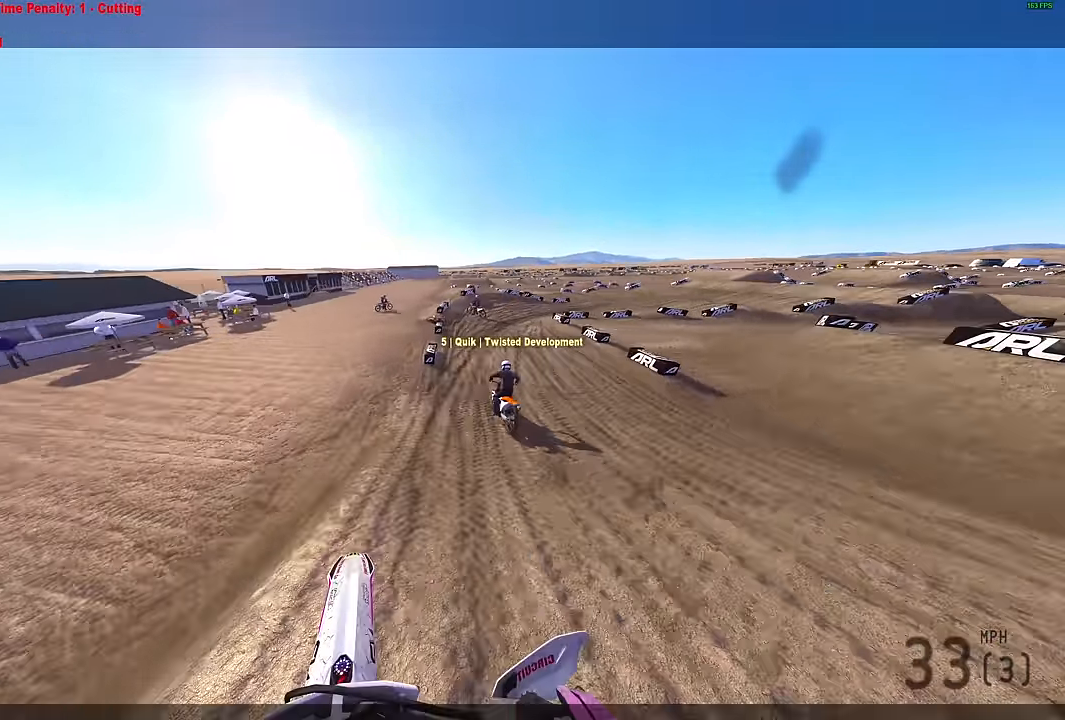
{"buttons": [], "left_stick": "up-right", "right_stick": "center", "events": [[33, "L3", "up"], [317, "left_stick", "up-right"], [400, "right_stick", "right"], [450, "right_stick", "center"]]}
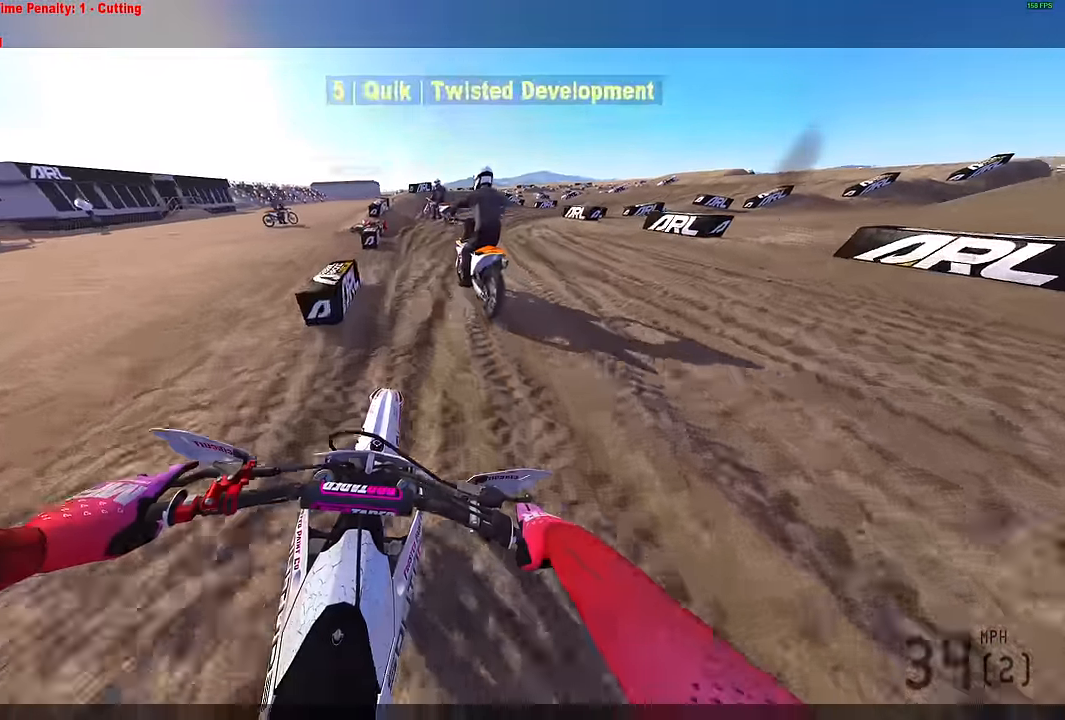
{"buttons": [], "left_stick": "up-right", "right_stick": "center", "events": []}
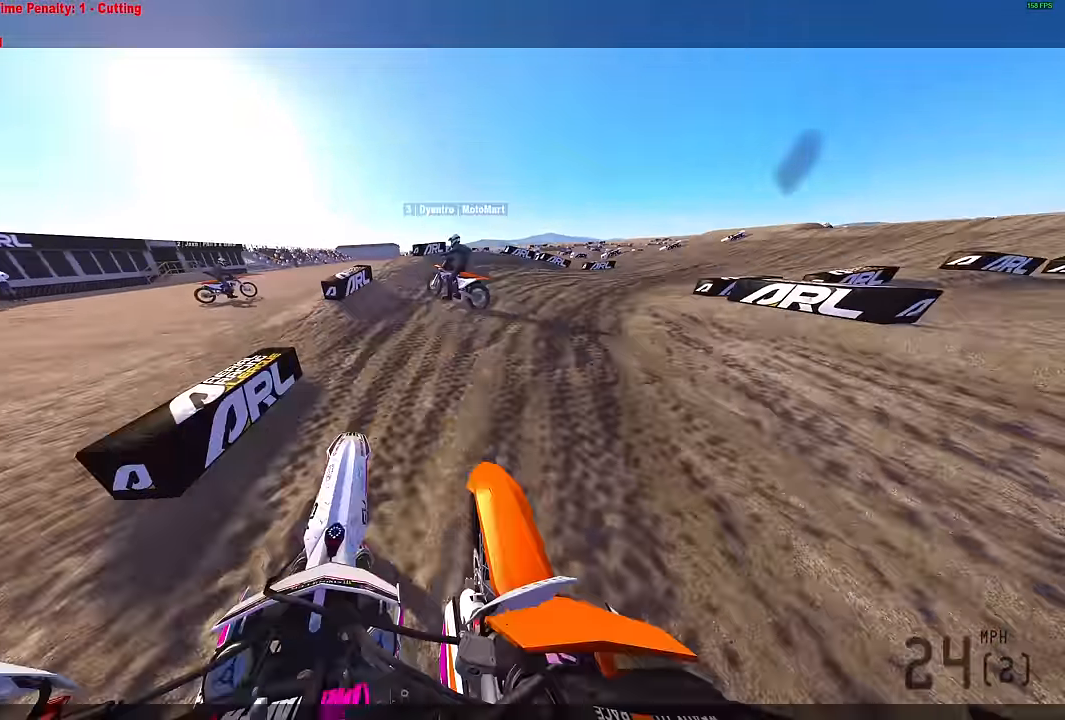
{"buttons": [], "left_stick": "center", "right_stick": "center", "events": [[483, "left_stick", "center"]]}